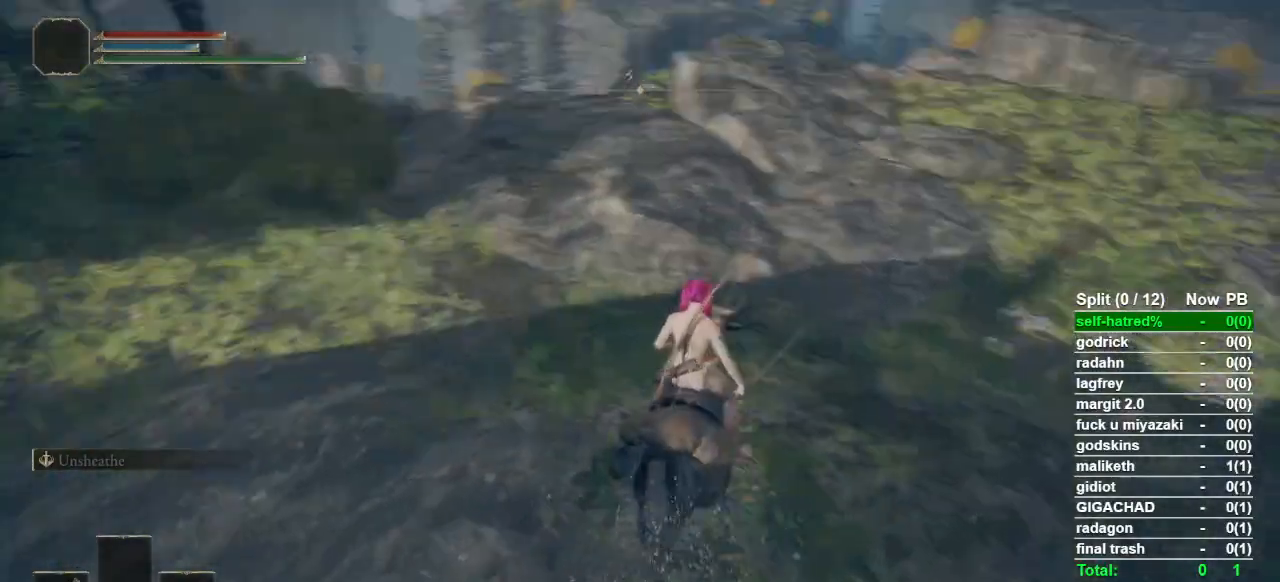
Gameplay with a controller (PlayStation layout); each line is a JSON object with the inputs held at the frame after it. "button_events" lists button changes between this image and that frame as [ms after this image, input, new state], when the widget could be followed in between (sticks are given only as held states). Not read: L2 R2 TOUCHPAD.
{"buttons": [], "left_stick": "up", "right_stick": "center", "button_events": []}
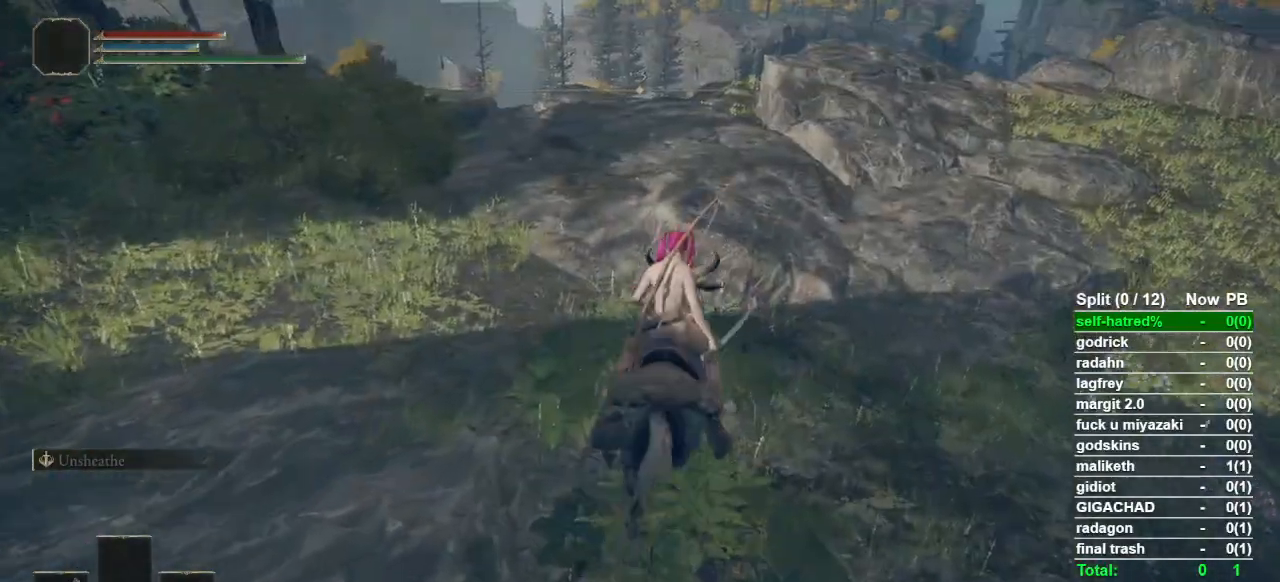
{"buttons": [], "left_stick": "up", "right_stick": "center", "button_events": []}
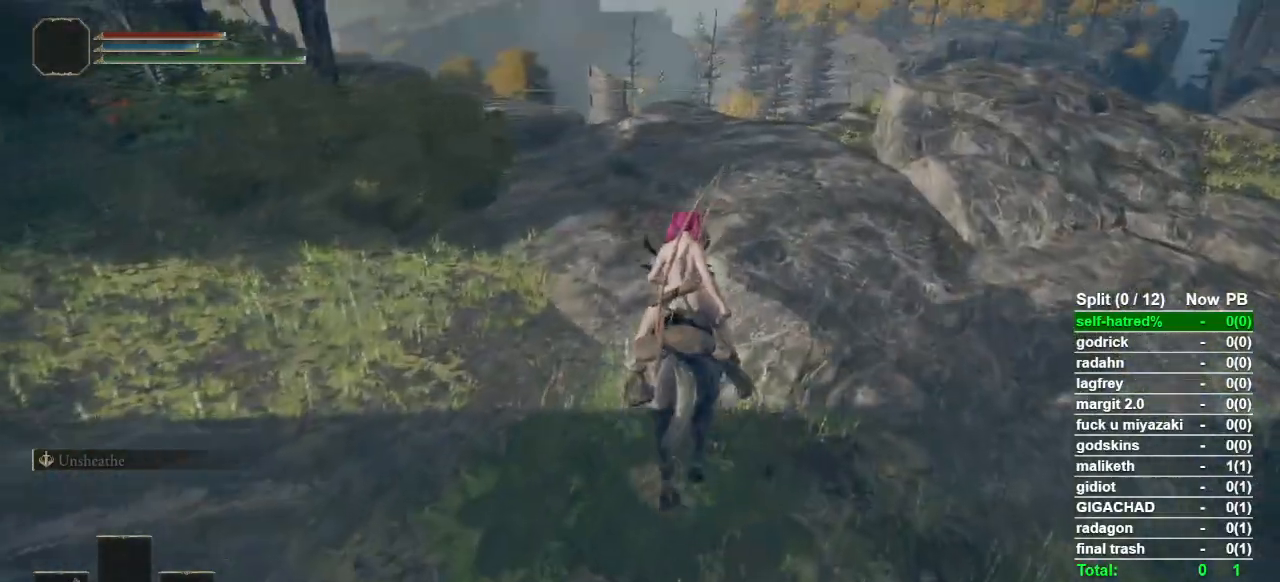
{"buttons": [], "left_stick": "up", "right_stick": "center", "button_events": []}
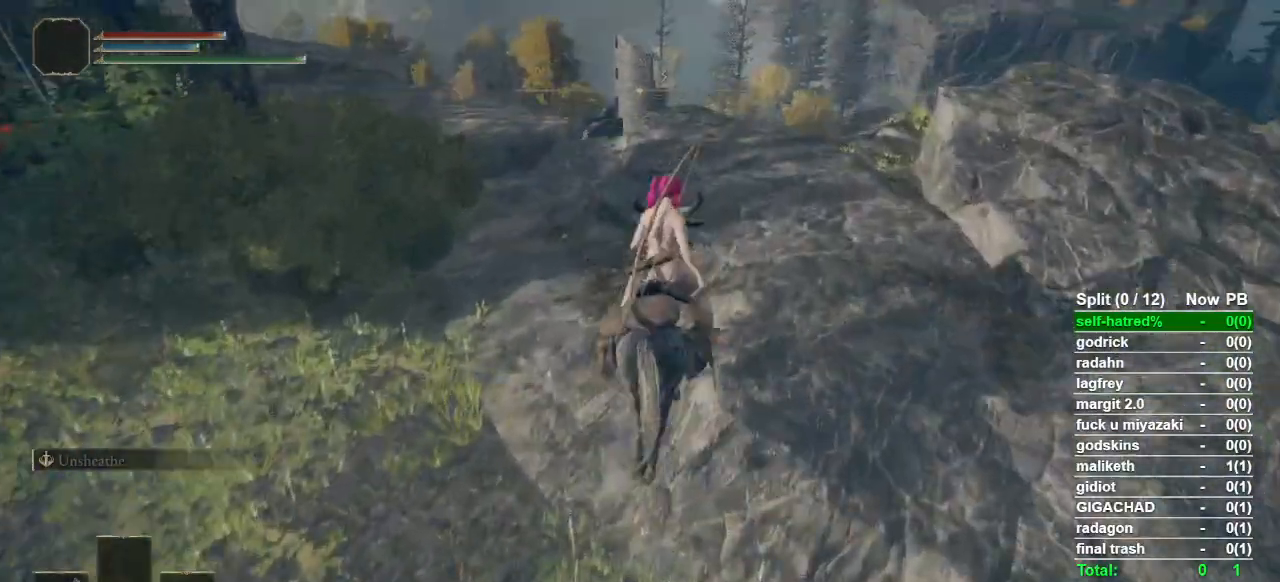
{"buttons": [], "left_stick": "up-right", "right_stick": "center", "button_events": []}
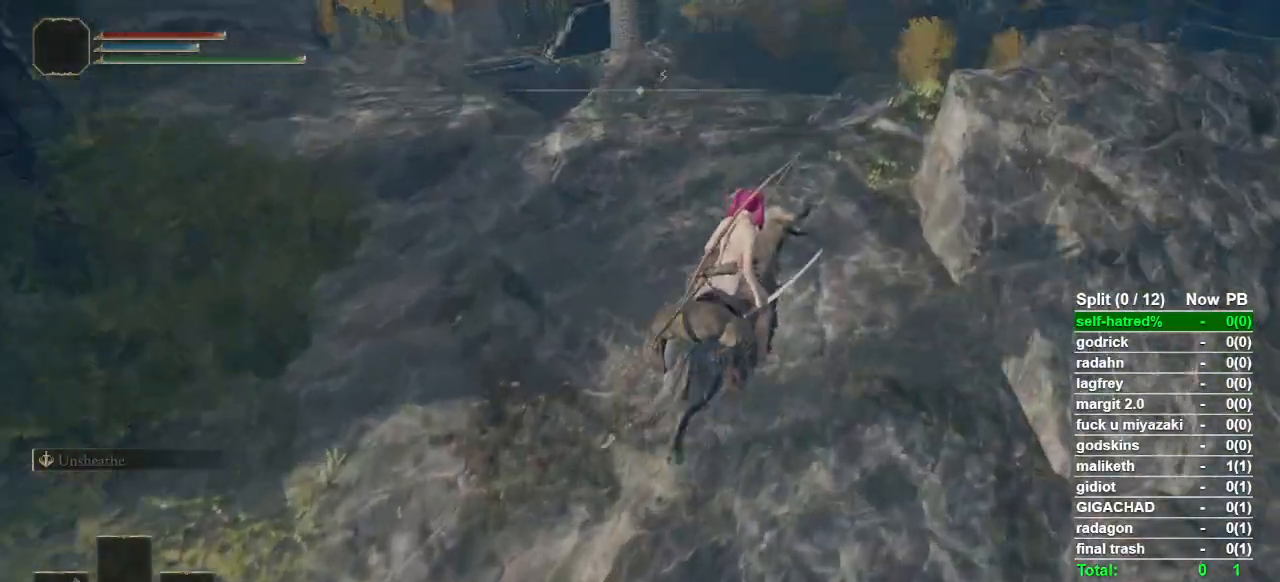
{"buttons": [], "left_stick": "up", "right_stick": "center", "button_events": []}
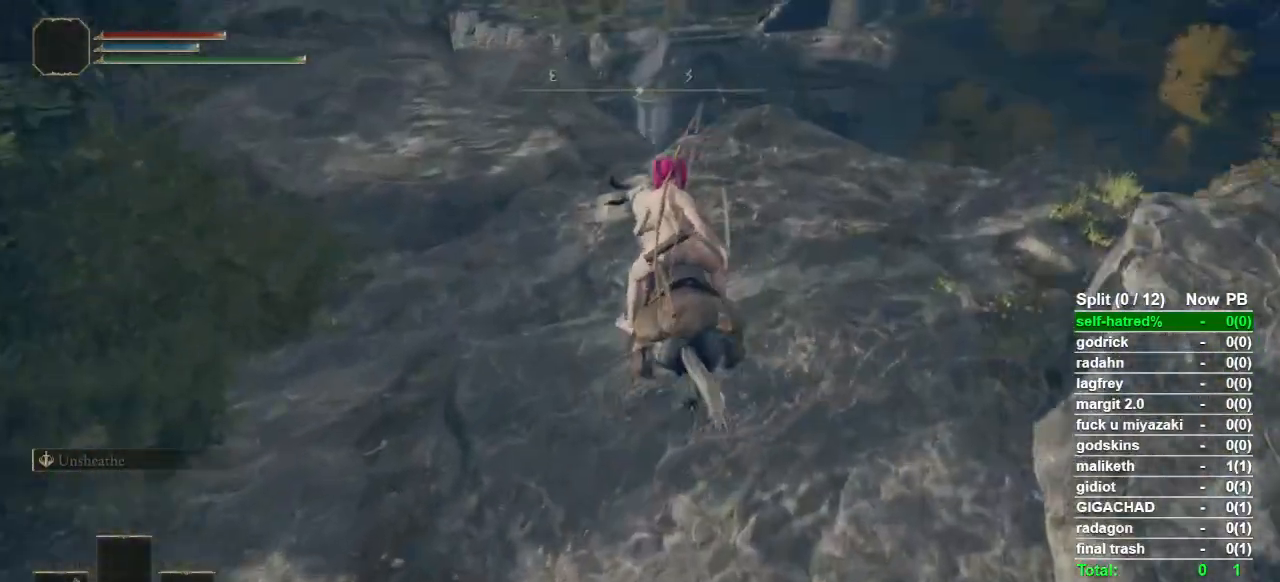
{"buttons": [], "left_stick": "up", "right_stick": "down-left", "button_events": []}
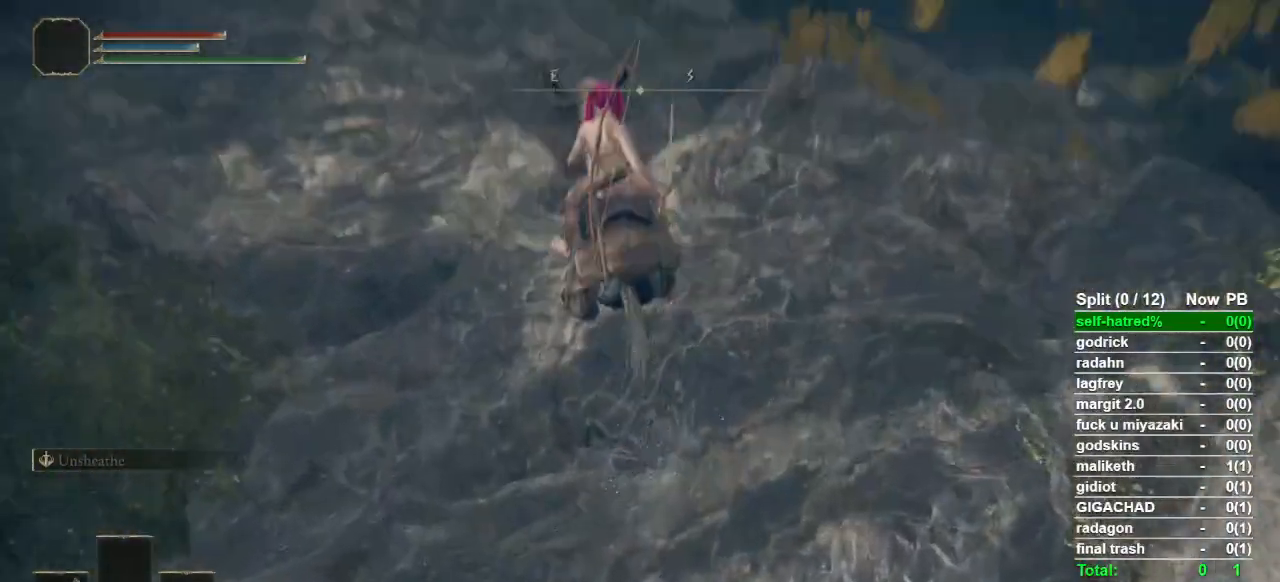
{"buttons": [], "left_stick": "up", "right_stick": "center", "button_events": []}
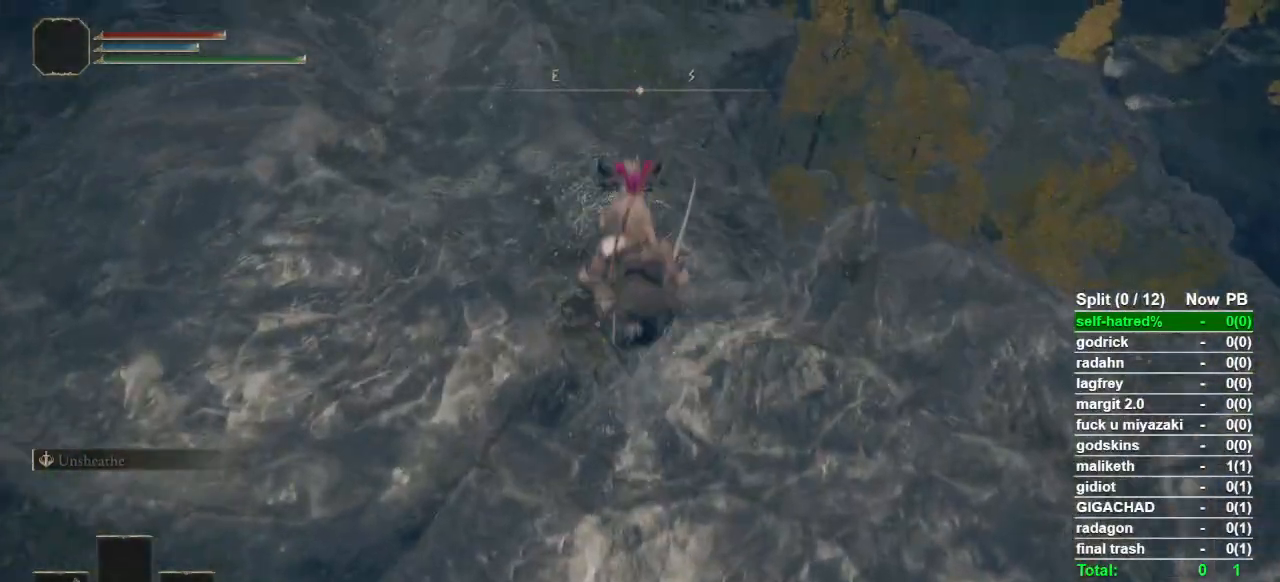
{"buttons": [], "left_stick": "up-right", "right_stick": "center", "button_events": []}
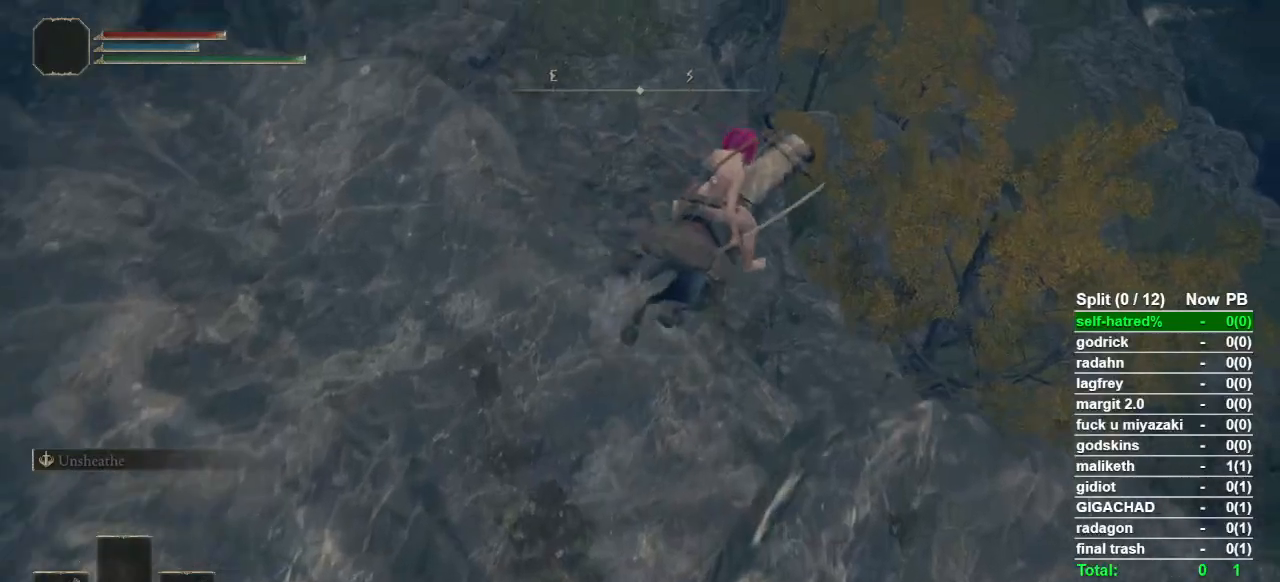
{"buttons": [], "left_stick": "up-right", "right_stick": "center", "button_events": []}
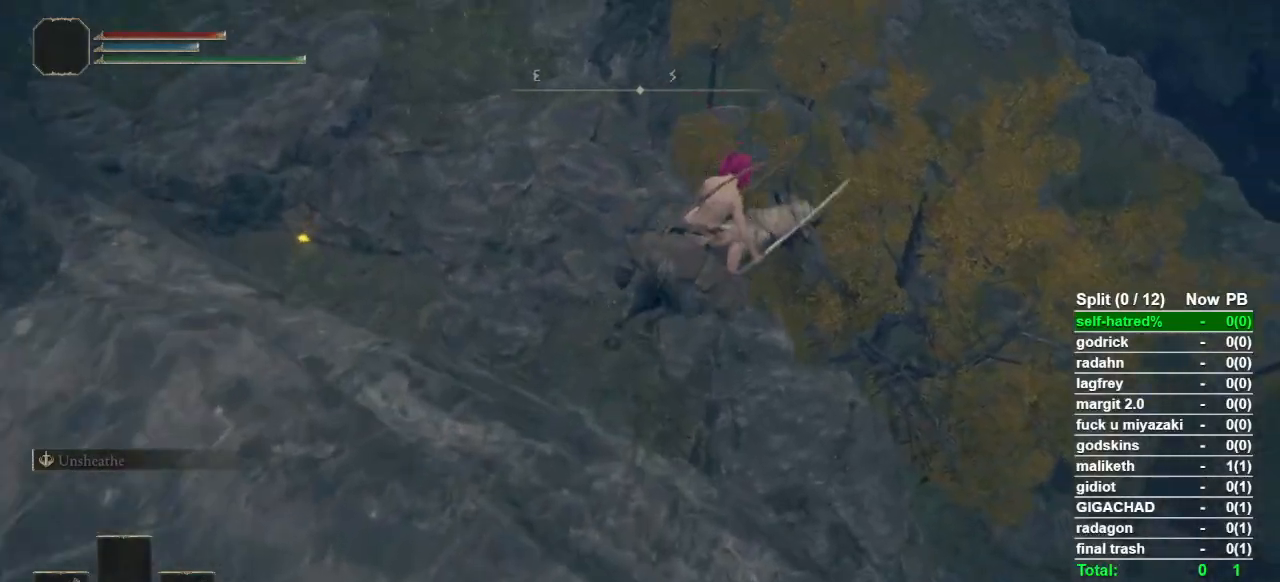
{"buttons": [], "left_stick": "up", "right_stick": "down-left", "button_events": []}
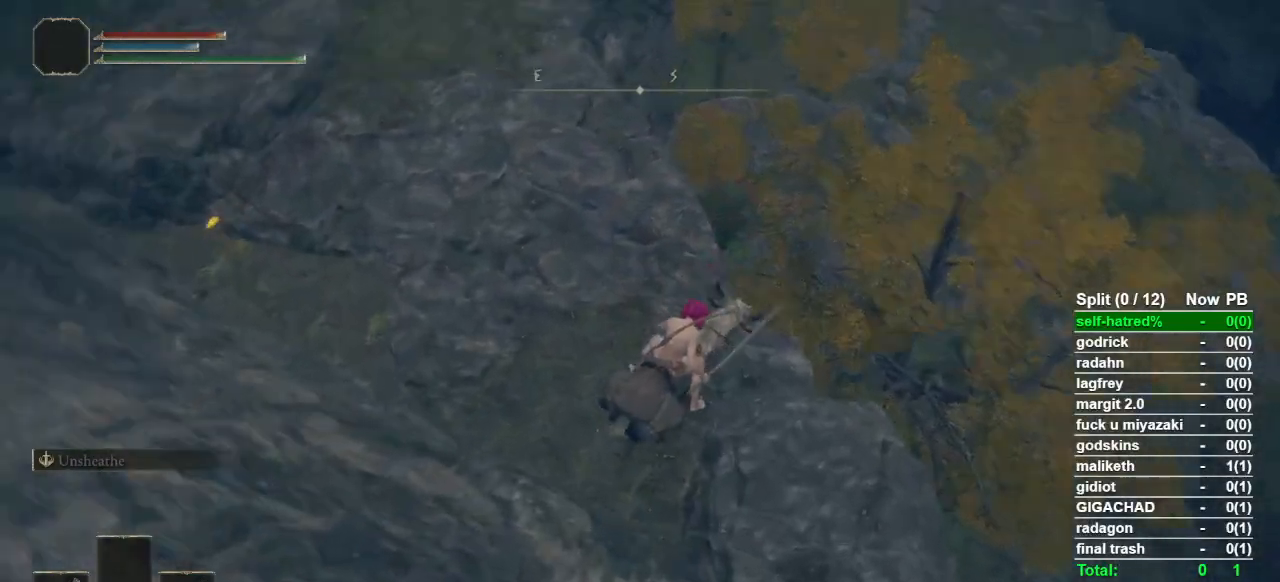
{"buttons": [], "left_stick": "up", "right_stick": "center", "button_events": []}
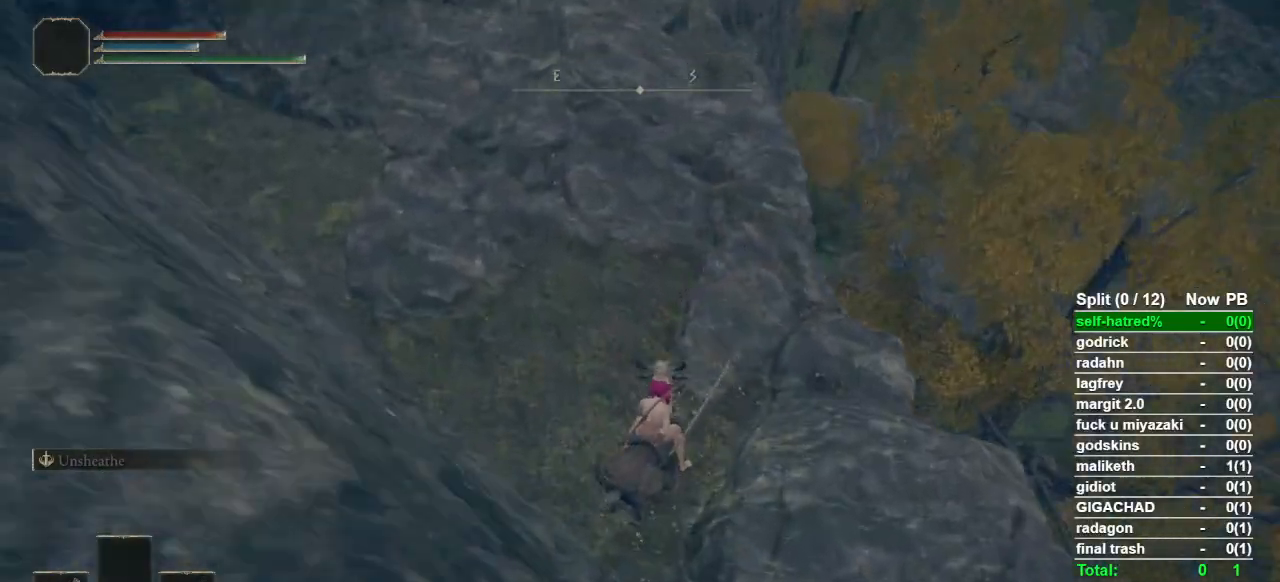
{"buttons": ["CIRCLE"], "left_stick": "up", "right_stick": "center", "button_events": [[467, "CIRCLE", "down"]]}
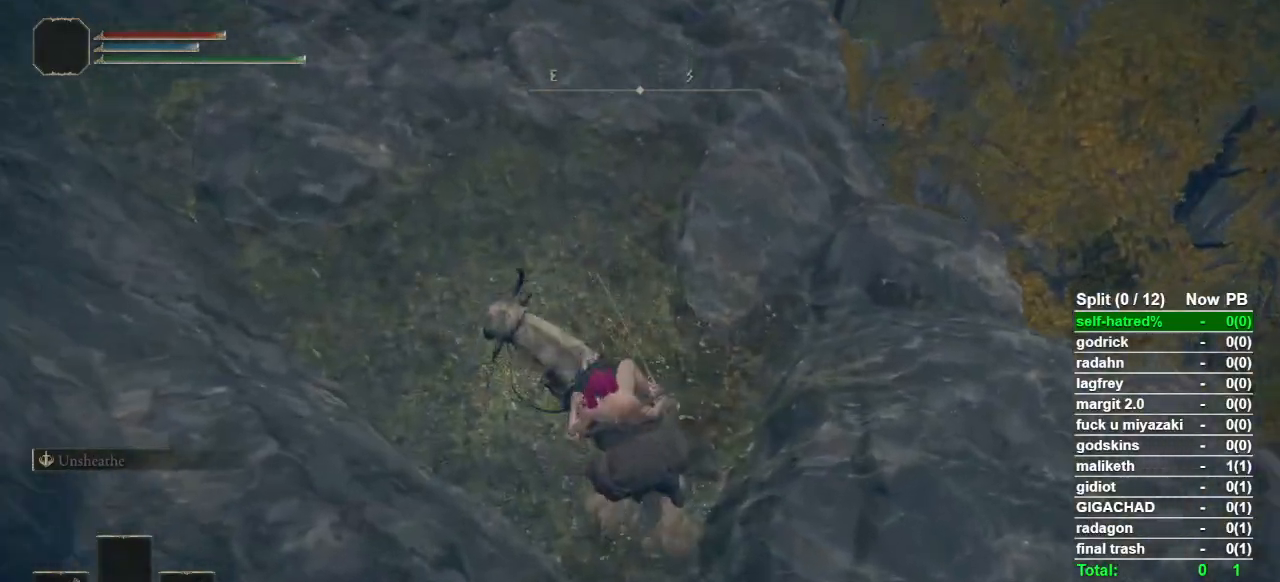
{"buttons": [], "left_stick": "up", "right_stick": "up", "button_events": [[33, "CIRCLE", "up"], [100, "CIRCLE", "down"], [200, "CIRCLE", "up"]]}
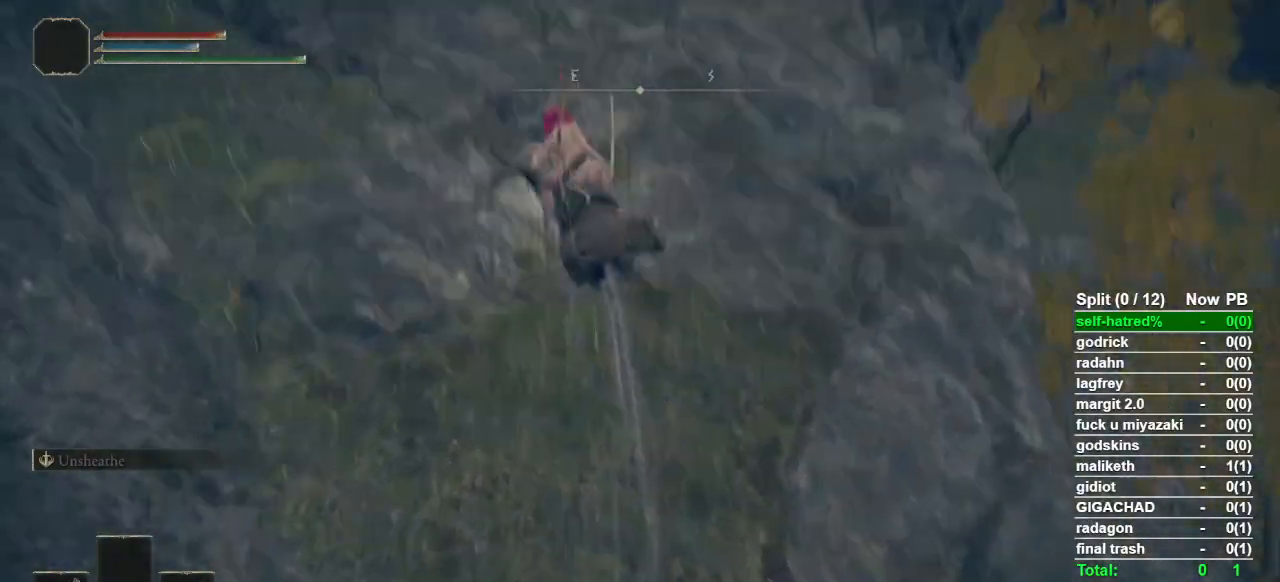
{"buttons": [], "left_stick": "up", "right_stick": "center", "button_events": []}
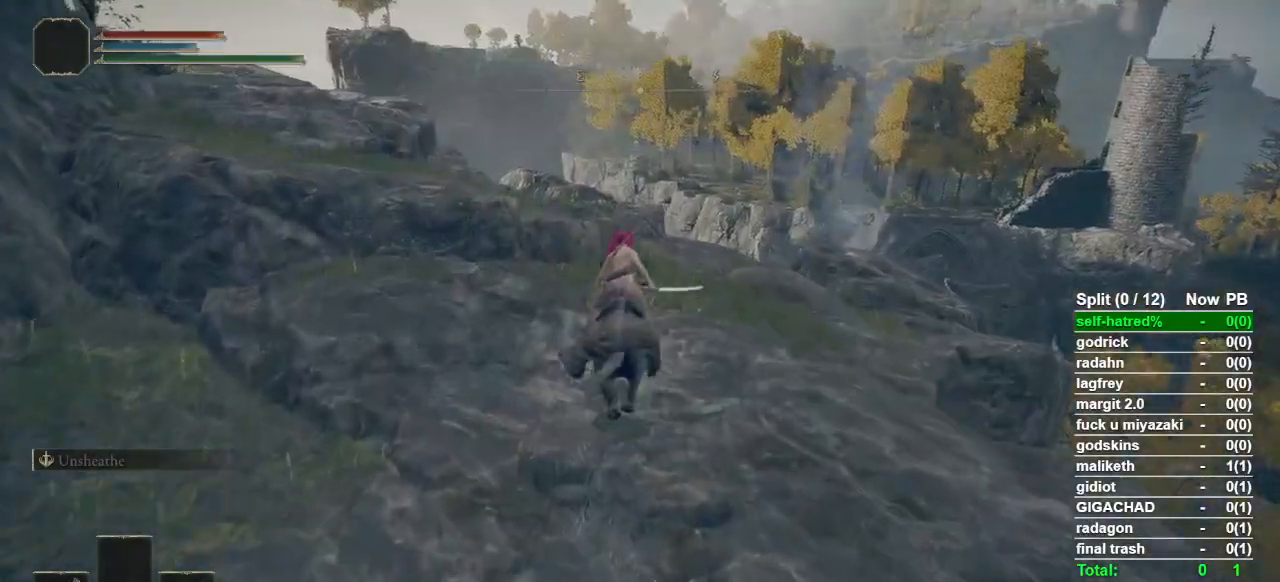
{"buttons": [], "left_stick": "up", "right_stick": "center", "button_events": []}
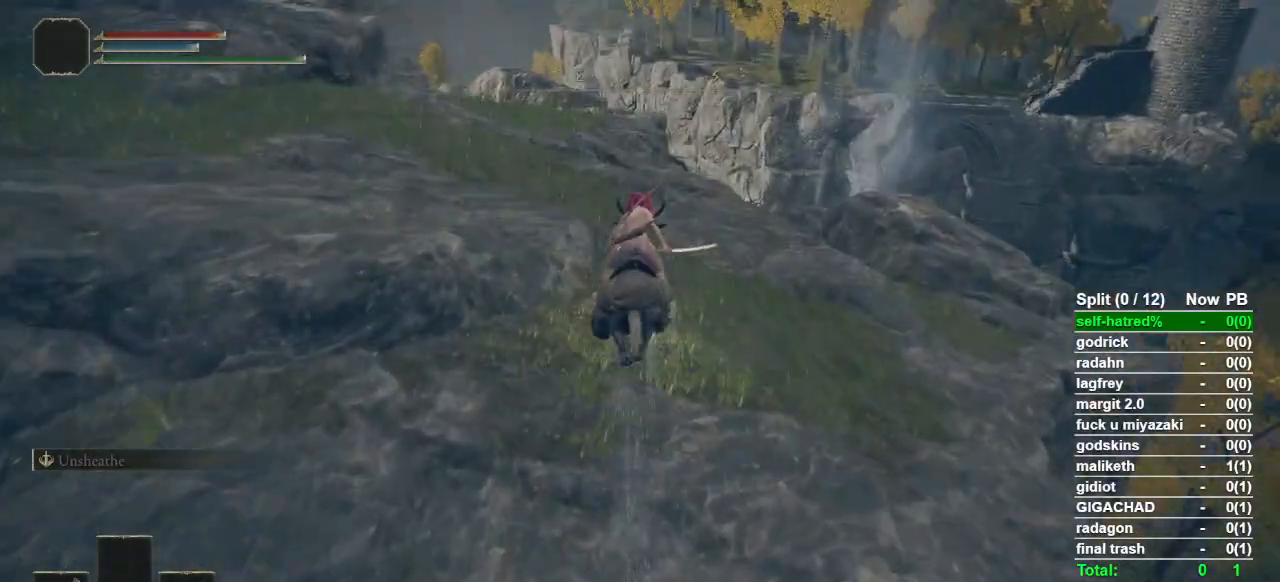
{"buttons": [], "left_stick": "up-right", "right_stick": "center", "button_events": []}
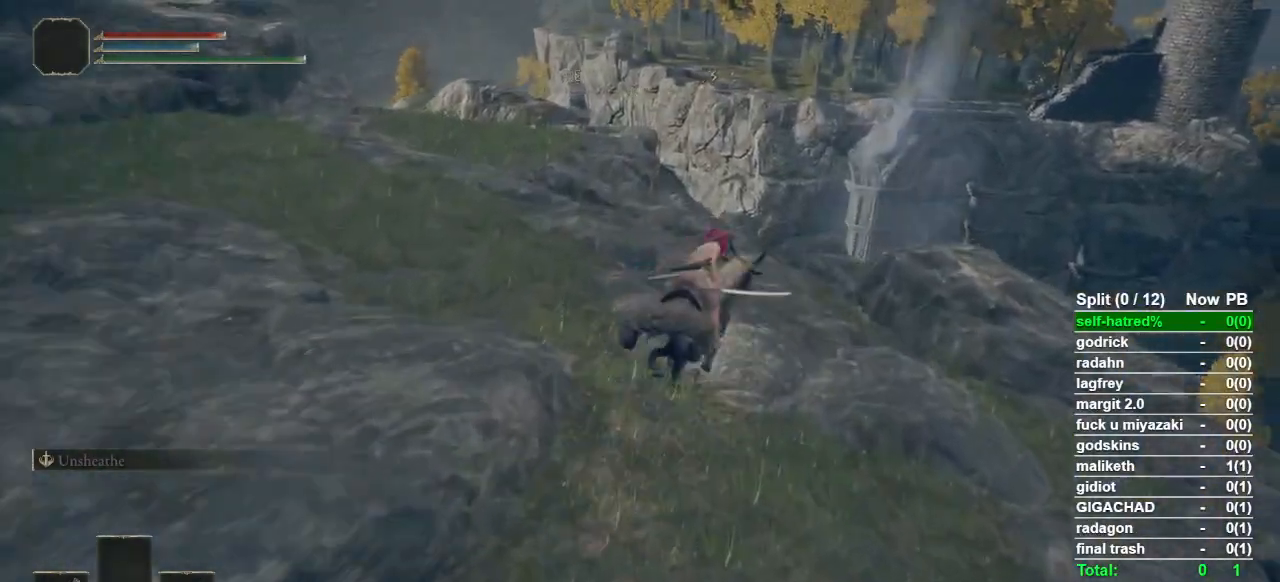
{"buttons": ["CROSS"], "left_stick": "up-right", "right_stick": "center", "button_events": [[400, "CROSS", "down"]]}
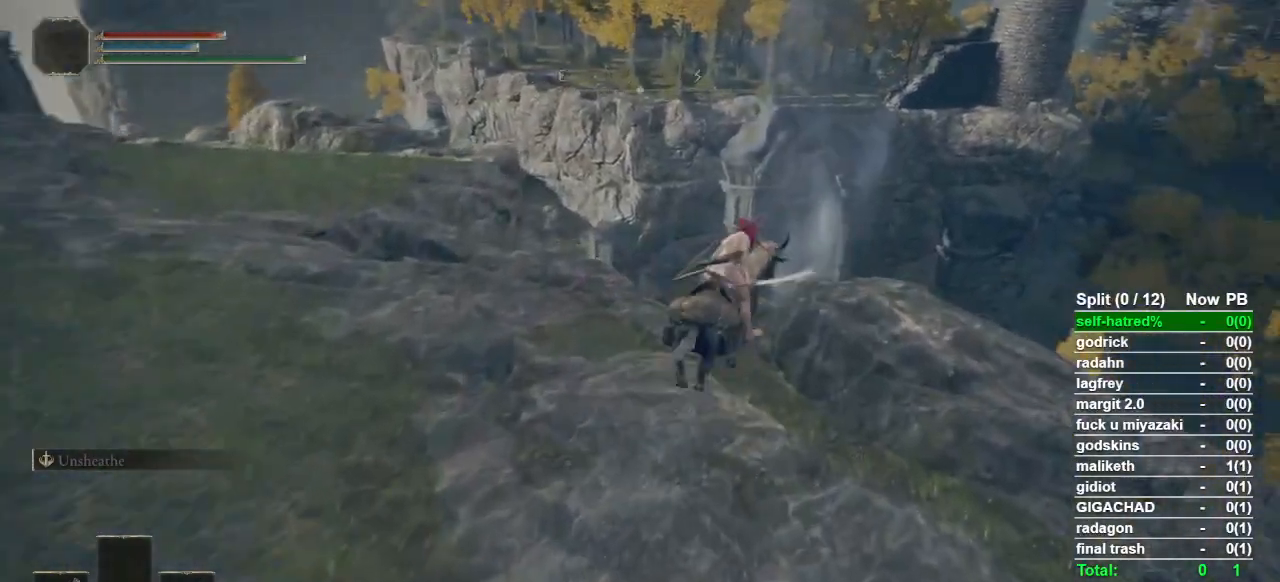
{"buttons": ["CROSS"], "left_stick": "up", "right_stick": "center", "button_events": [[100, "CROSS", "up"], [467, "CROSS", "down"]]}
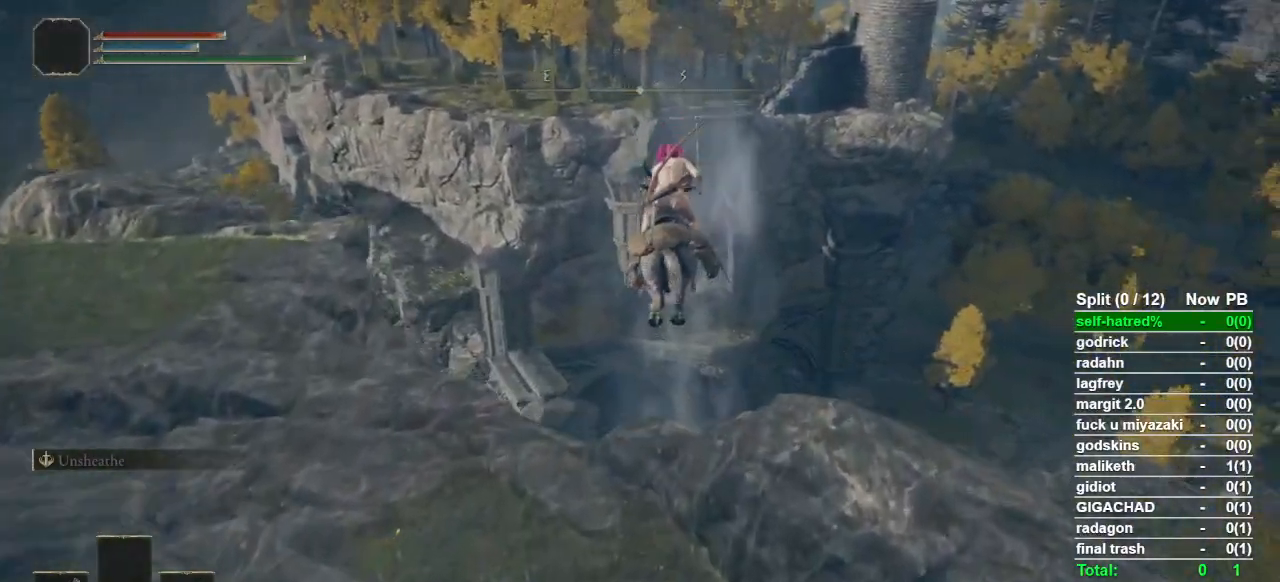
{"buttons": [], "left_stick": "up", "right_stick": "center", "button_events": [[100, "CROSS", "up"]]}
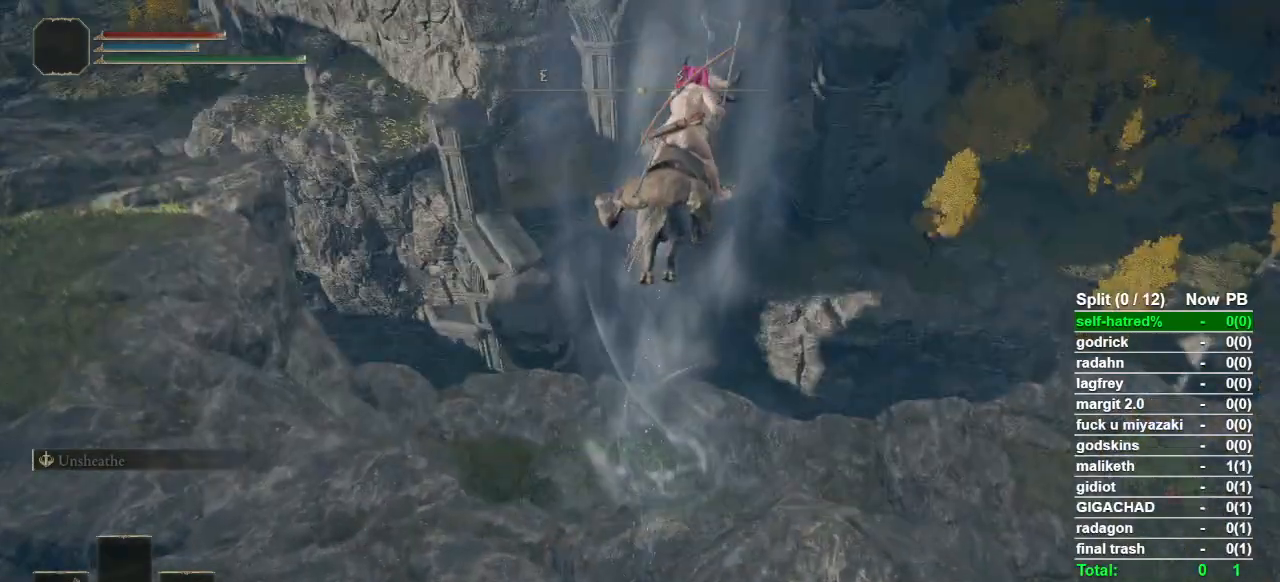
{"buttons": [], "left_stick": "up", "right_stick": "center", "button_events": []}
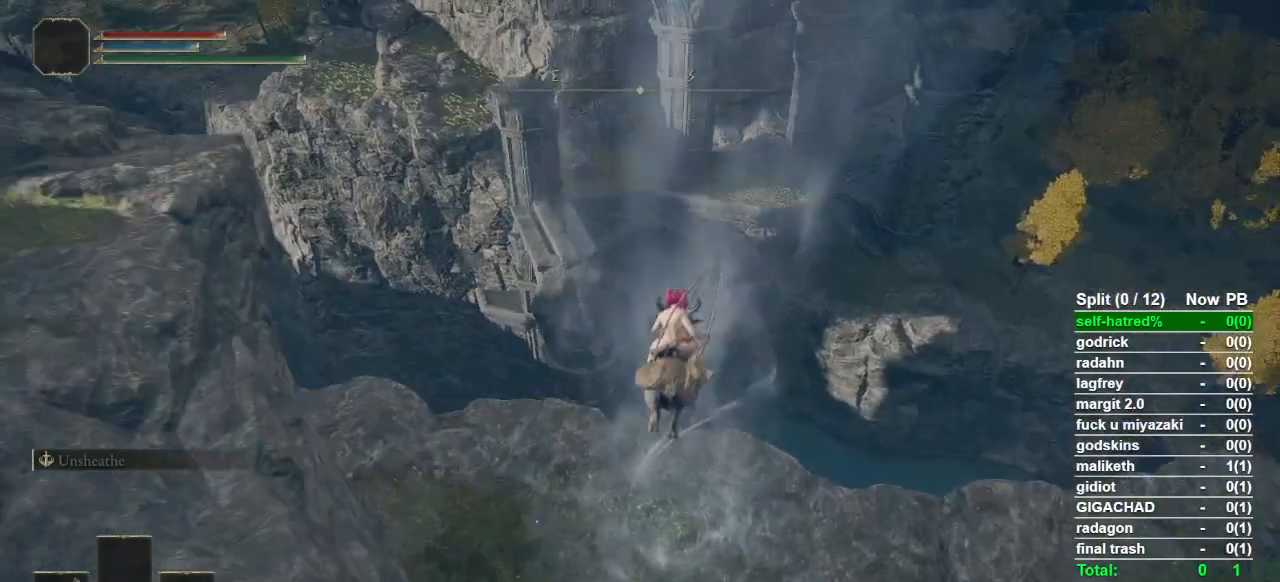
{"buttons": [], "left_stick": "up", "right_stick": "center", "button_events": []}
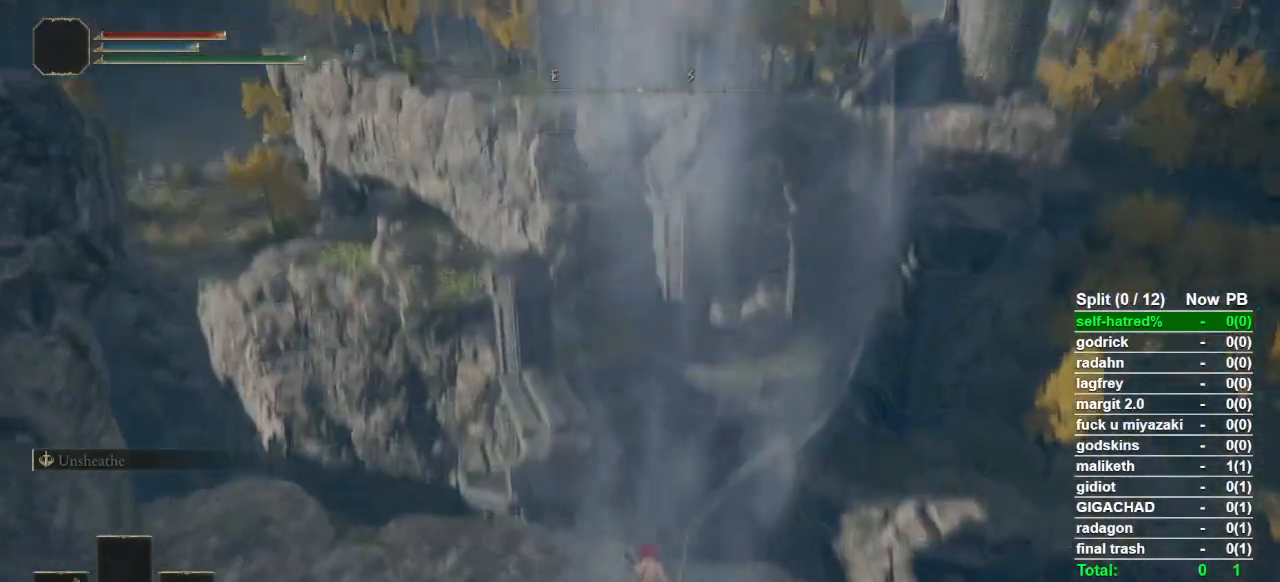
{"buttons": [], "left_stick": "up", "right_stick": "center", "button_events": [[300, "CIRCLE", "down"], [433, "CIRCLE", "up"]]}
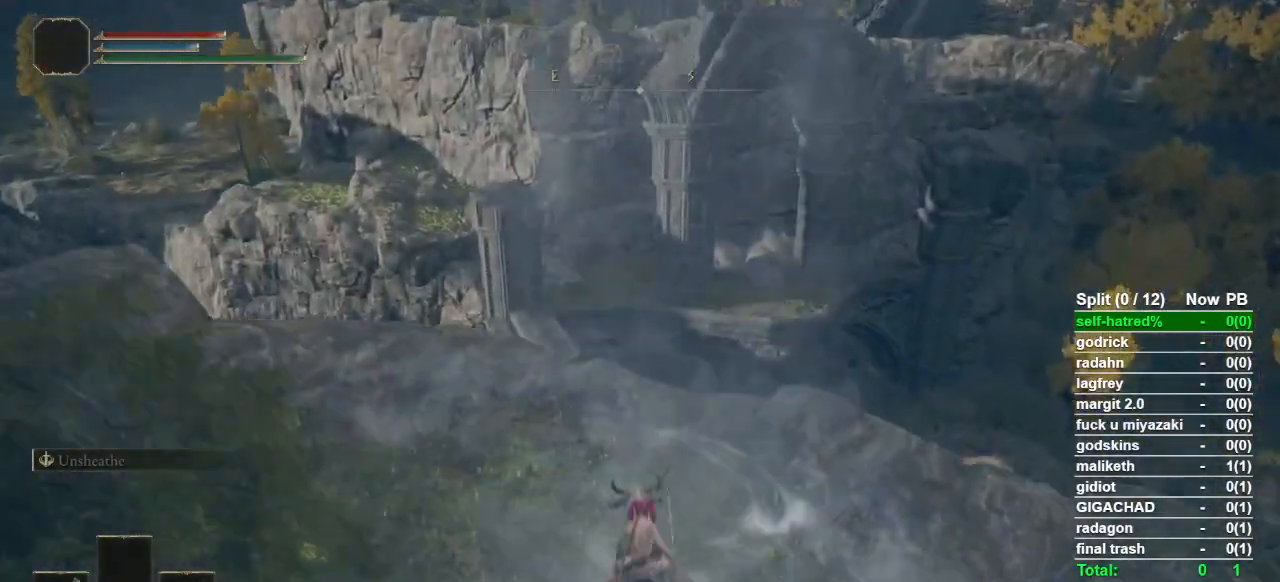
{"buttons": ["CROSS"], "left_stick": "up", "right_stick": "center", "button_events": [[333, "CROSS", "down"]]}
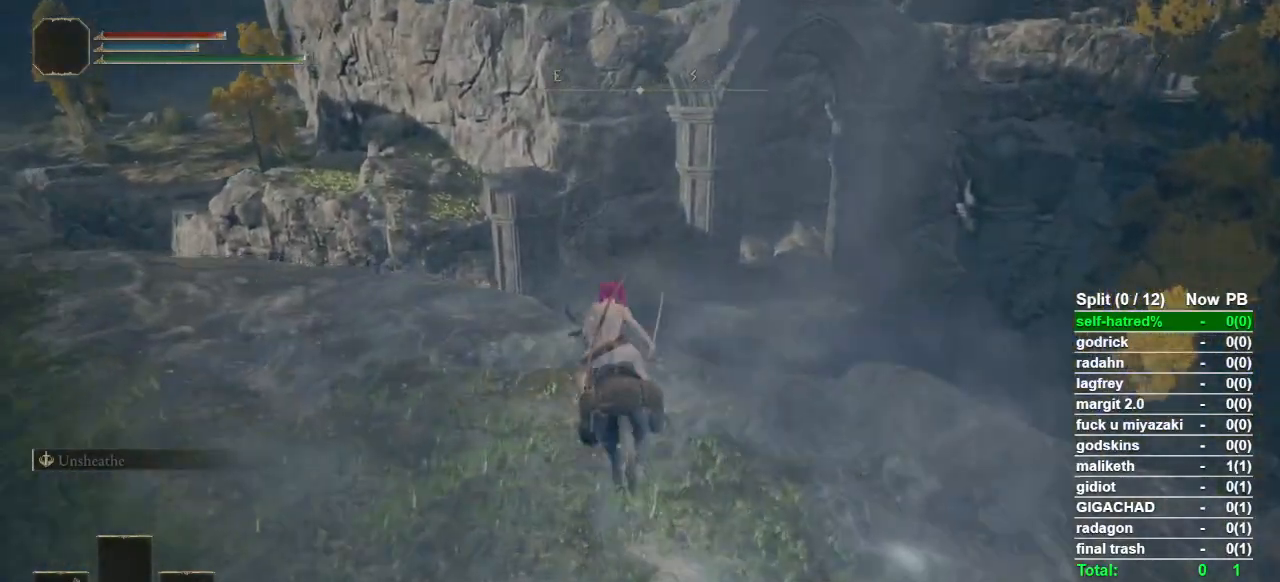
{"buttons": [], "left_stick": "up", "right_stick": "center", "button_events": [[33, "CROSS", "up"]]}
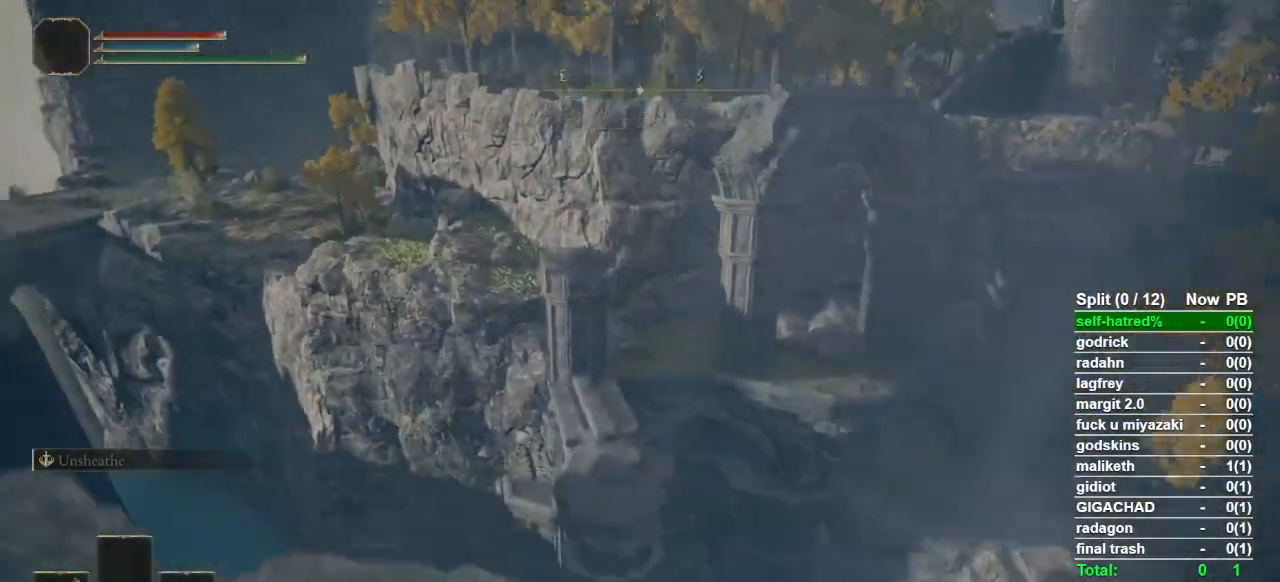
{"buttons": [], "left_stick": "up", "right_stick": "center", "button_events": []}
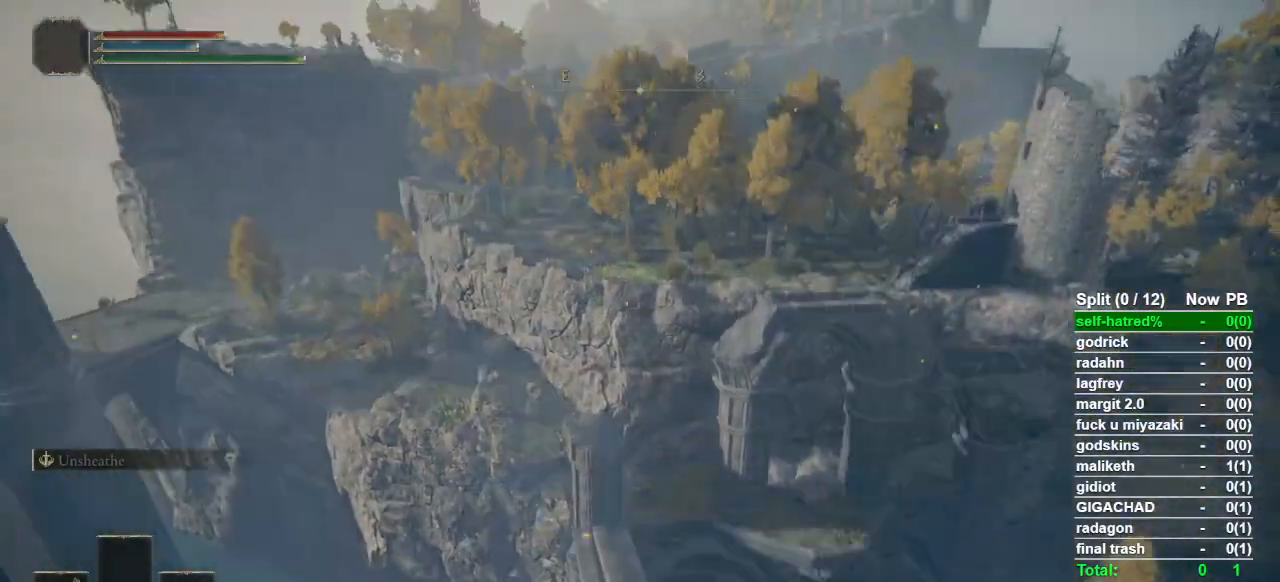
{"buttons": [], "left_stick": "up", "right_stick": "down", "button_events": []}
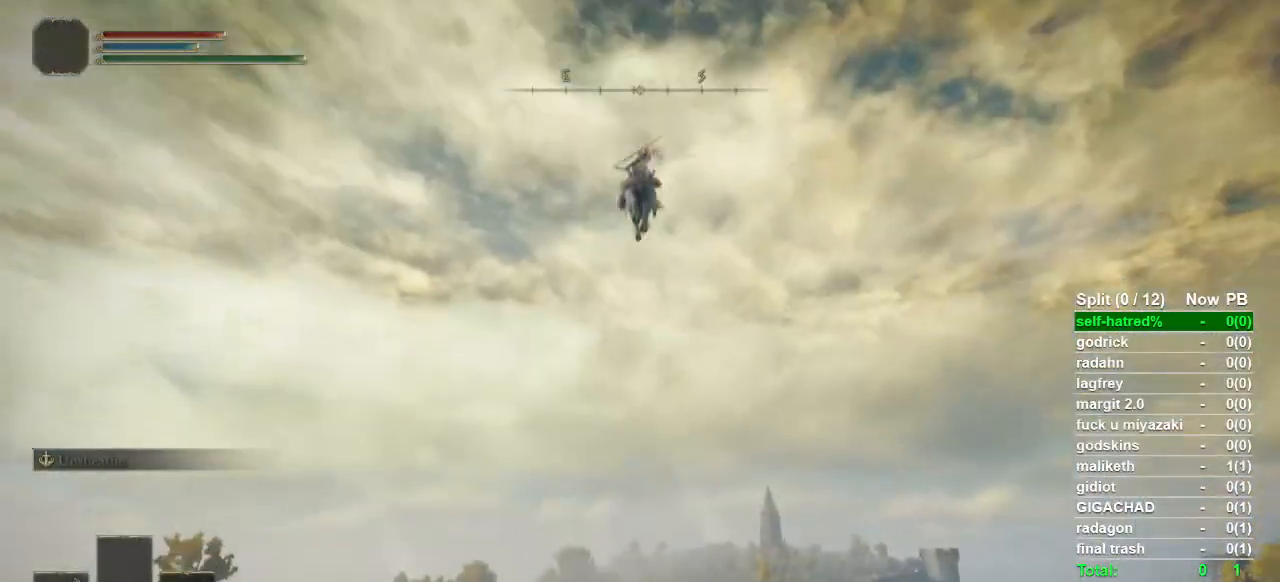
{"buttons": [], "left_stick": "up", "right_stick": "down", "button_events": []}
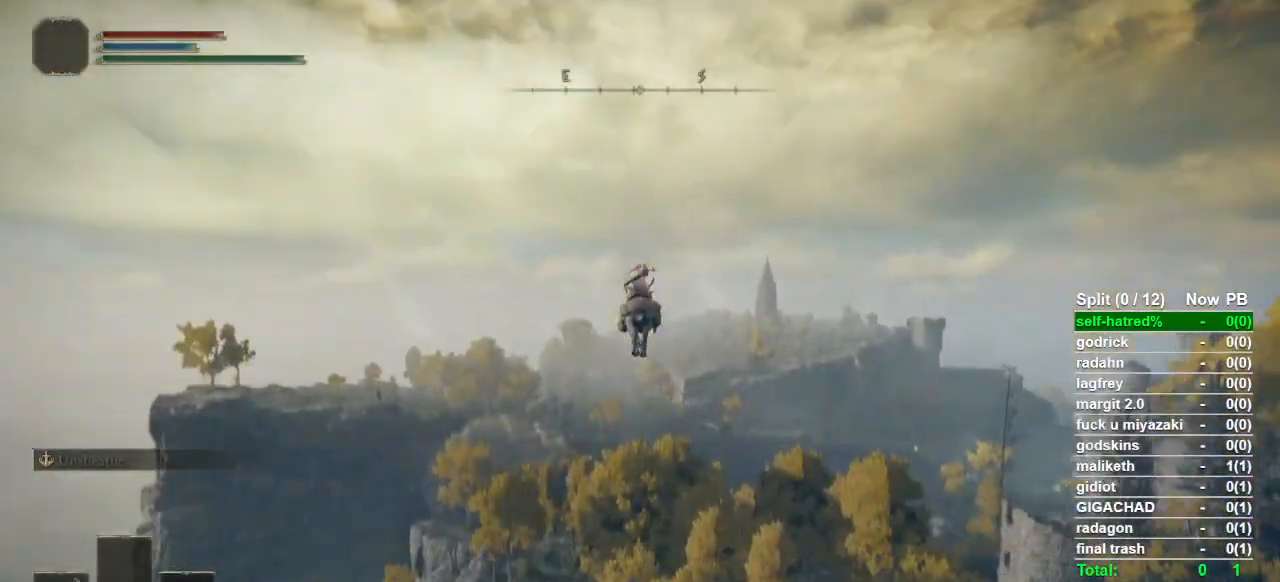
{"buttons": [], "left_stick": "up", "right_stick": "down", "button_events": []}
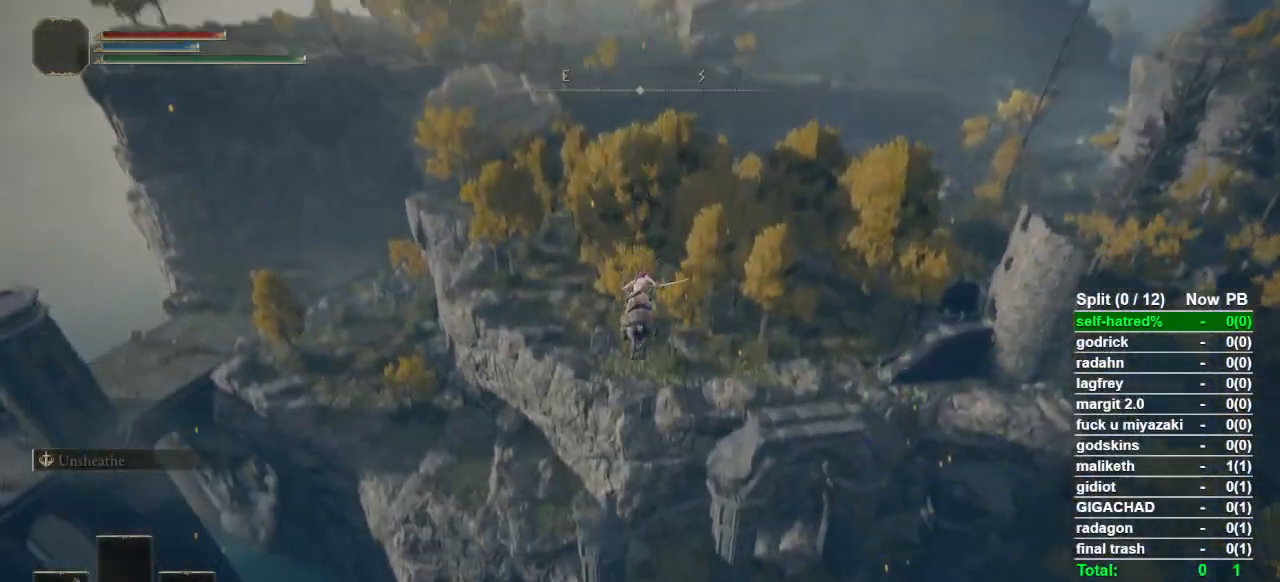
{"buttons": [], "left_stick": "up", "right_stick": "center", "button_events": []}
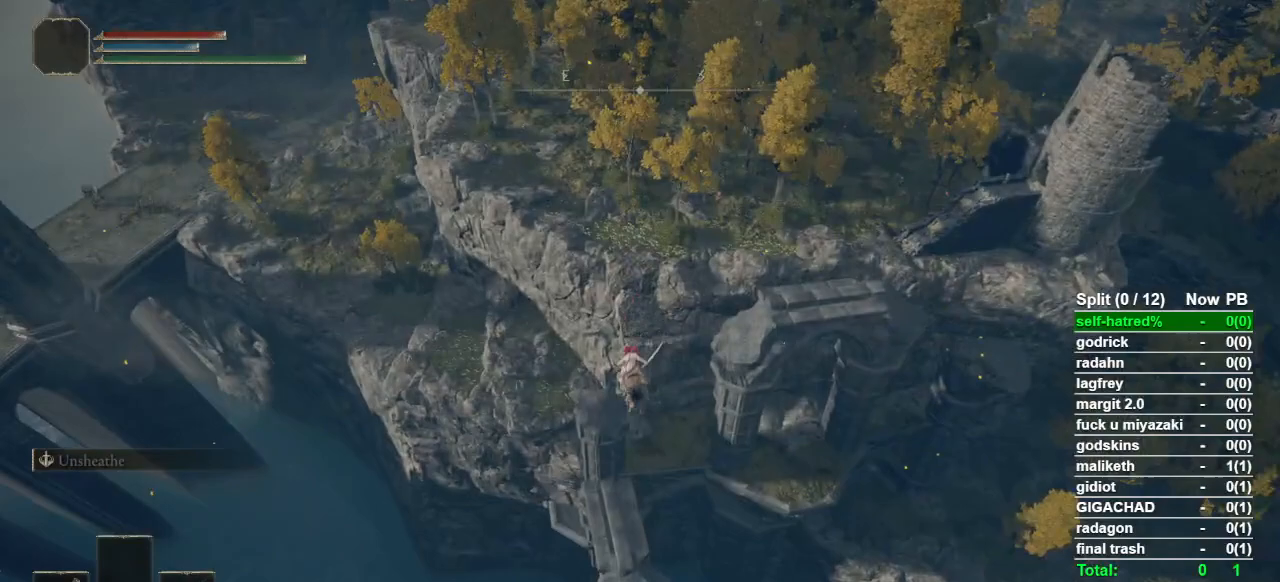
{"buttons": [], "left_stick": "up", "right_stick": "center", "button_events": []}